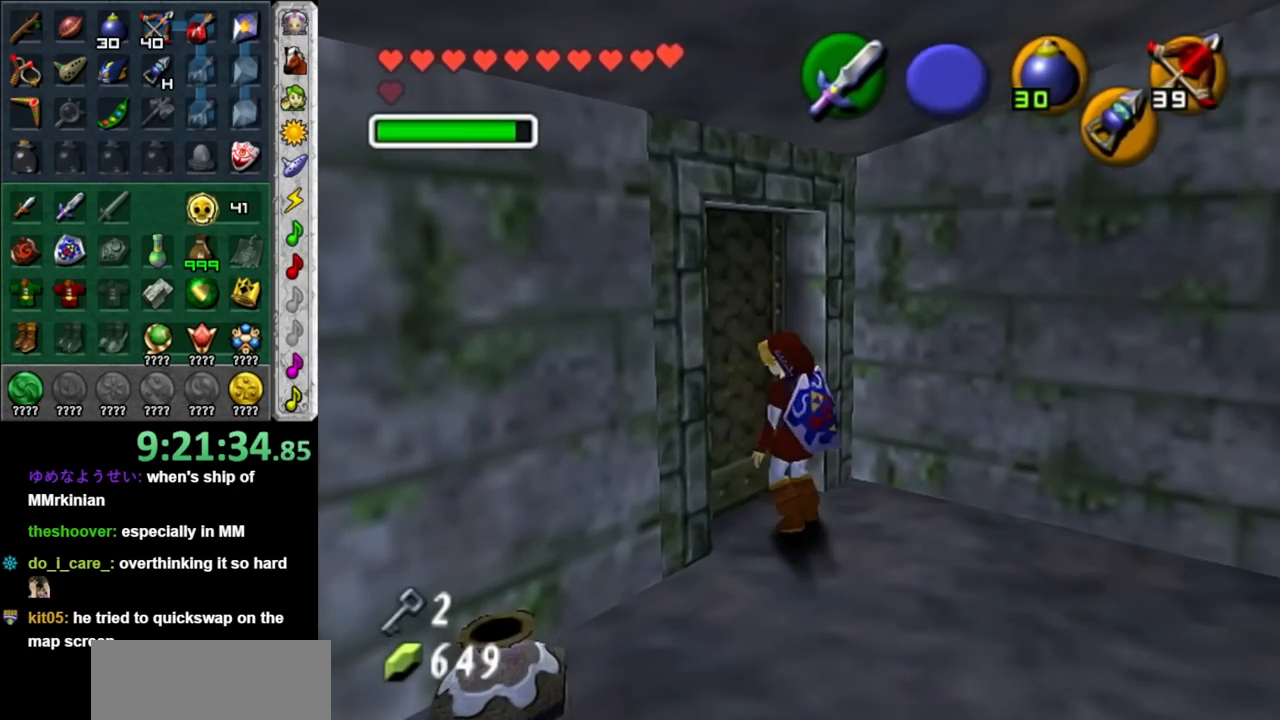
Gameplay with a controller (Nintendo layout); each line is a JSON object with the inputs held at the frame after it. "events" lists button and stick changes between this image and that frame as [ms after this image, input, new state], when the widget could be followed in between. Not read: L3 R3.
{"buttons": [], "left_stick": "up", "right_stick": "center", "events": [[67, "A", "up"], [133, "A", "down"], [200, "A", "up"], [283, "A", "down"], [383, "A", "up"], [383, "left_stick", "up"]]}
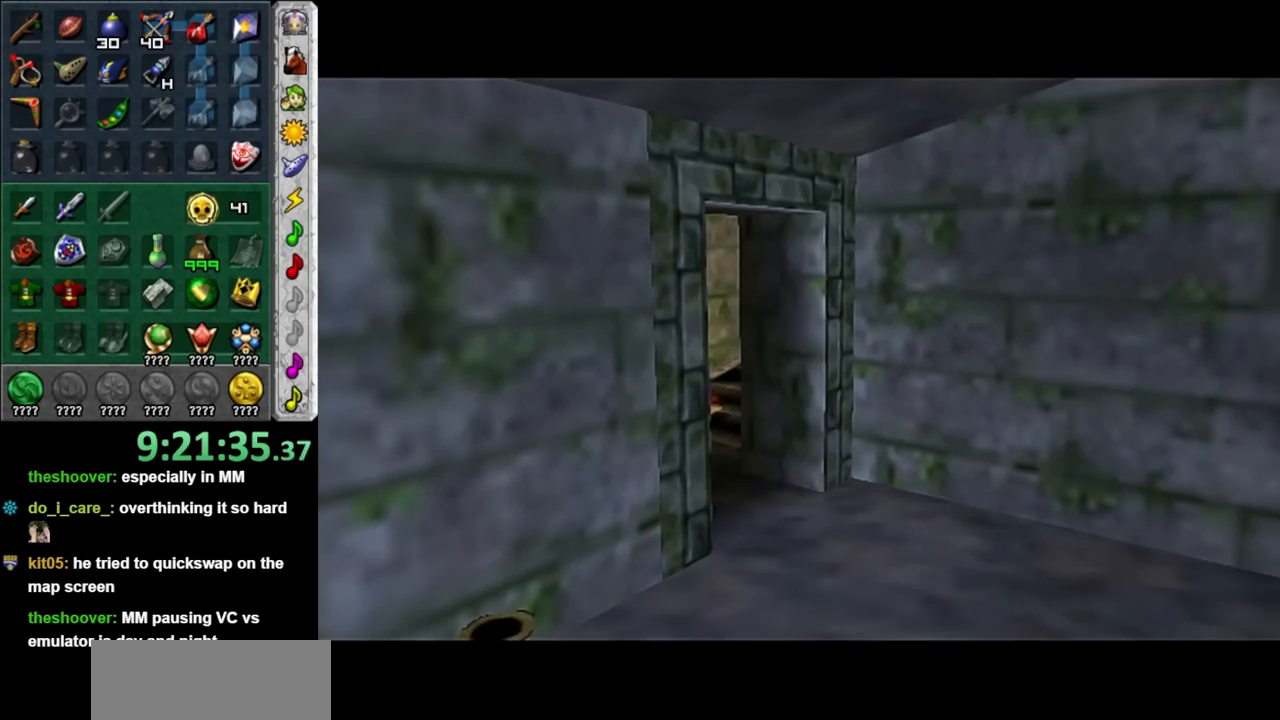
{"buttons": [], "left_stick": "up", "right_stick": "center", "events": []}
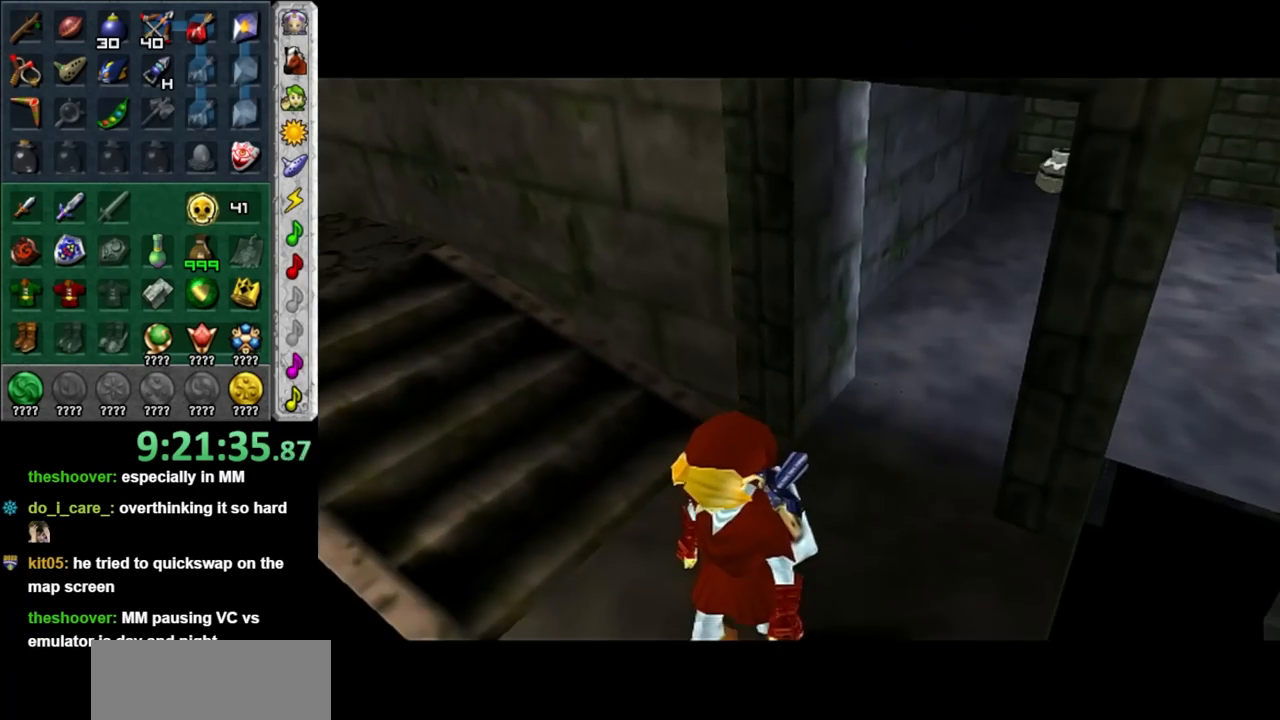
{"buttons": [], "left_stick": "right", "right_stick": "center", "events": [[183, "left_stick", "right"]]}
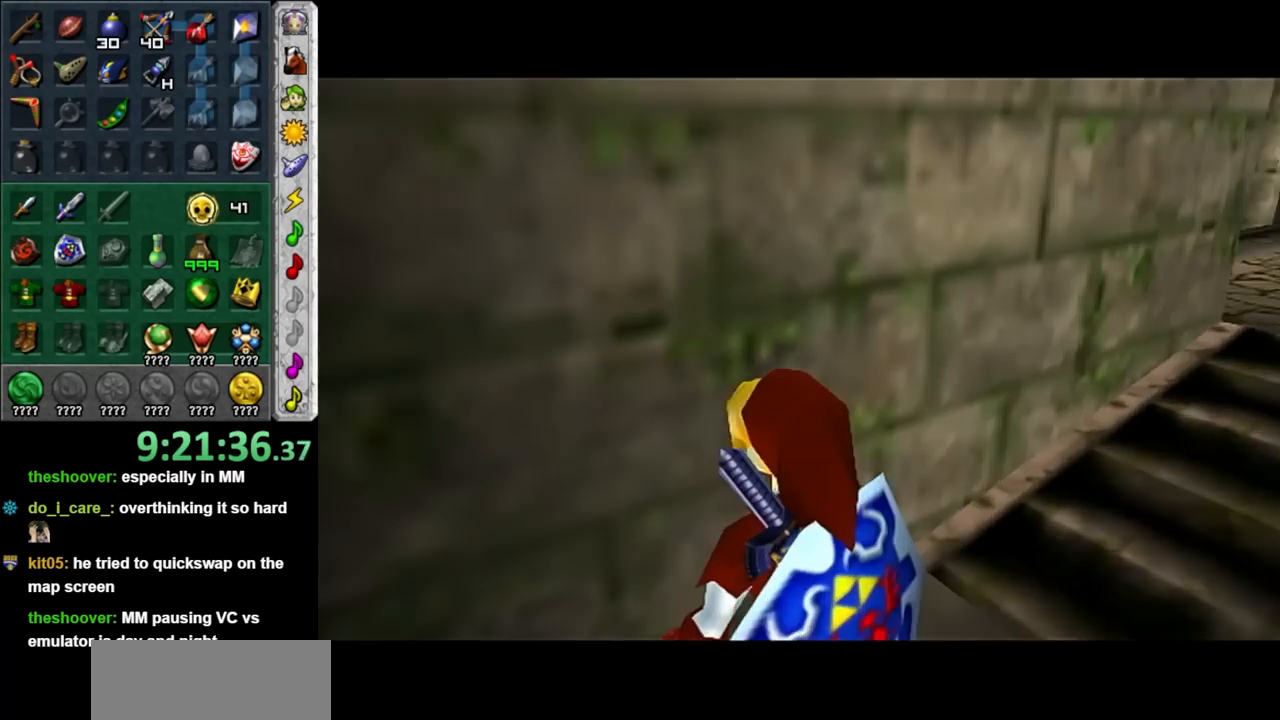
{"buttons": ["L1"], "left_stick": "up-right", "right_stick": "center", "events": [[283, "A", "down"], [417, "L1", "down"], [450, "A", "up"], [467, "left_stick", "up-right"]]}
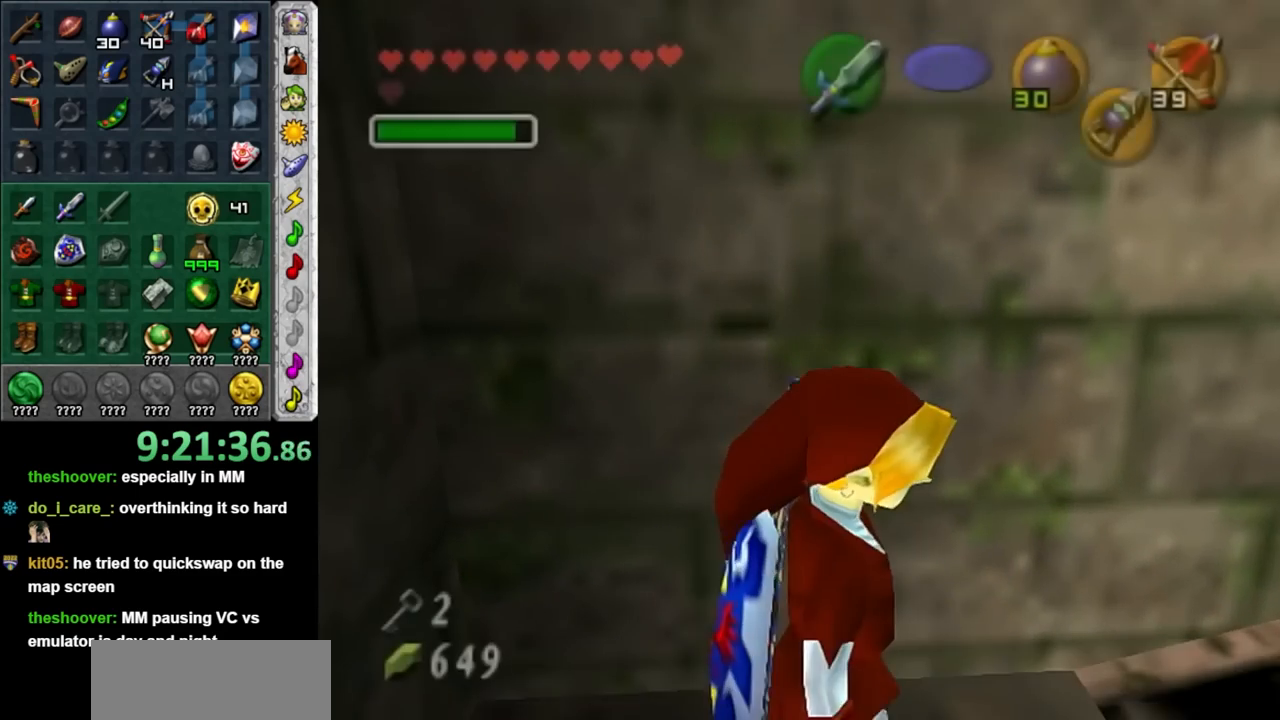
{"buttons": [], "left_stick": "up", "right_stick": "center", "events": [[100, "left_stick", "up"], [167, "L1", "up"]]}
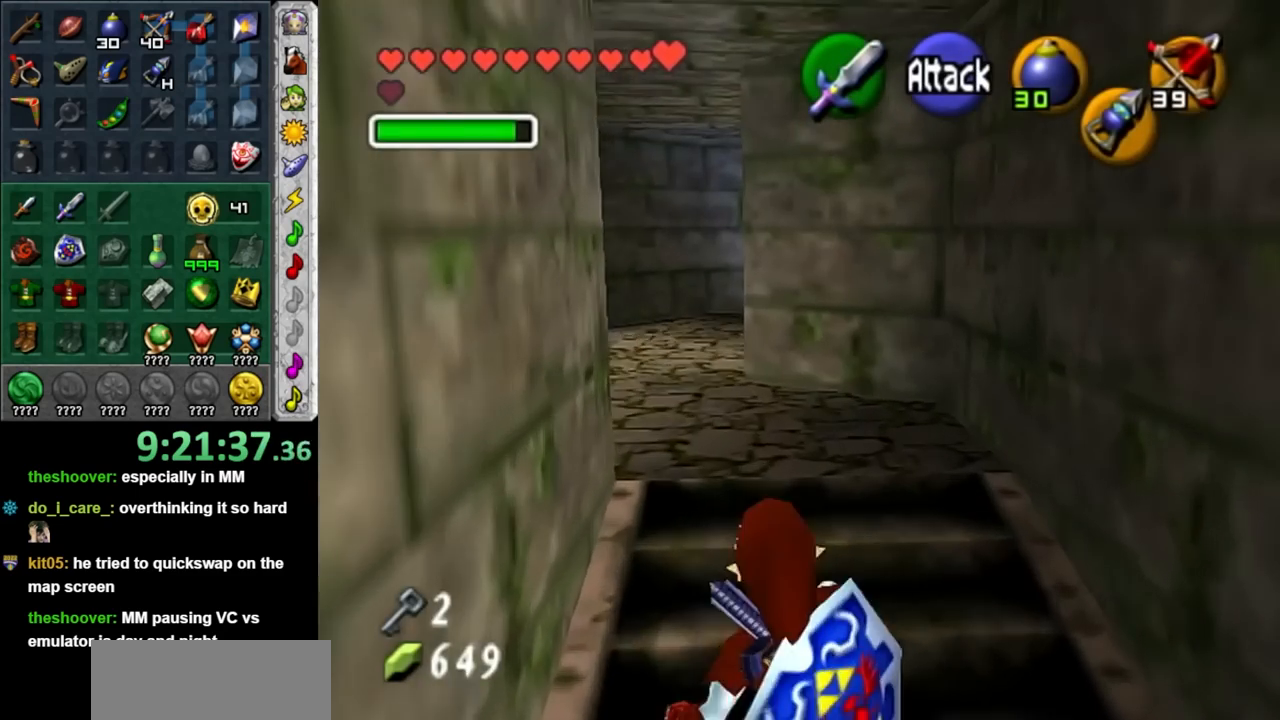
{"buttons": [], "left_stick": "up", "right_stick": "center", "events": [[67, "left_stick", "up-left"], [167, "A", "down"], [233, "L1", "down"], [283, "left_stick", "up"], [317, "A", "up"], [467, "L1", "up"]]}
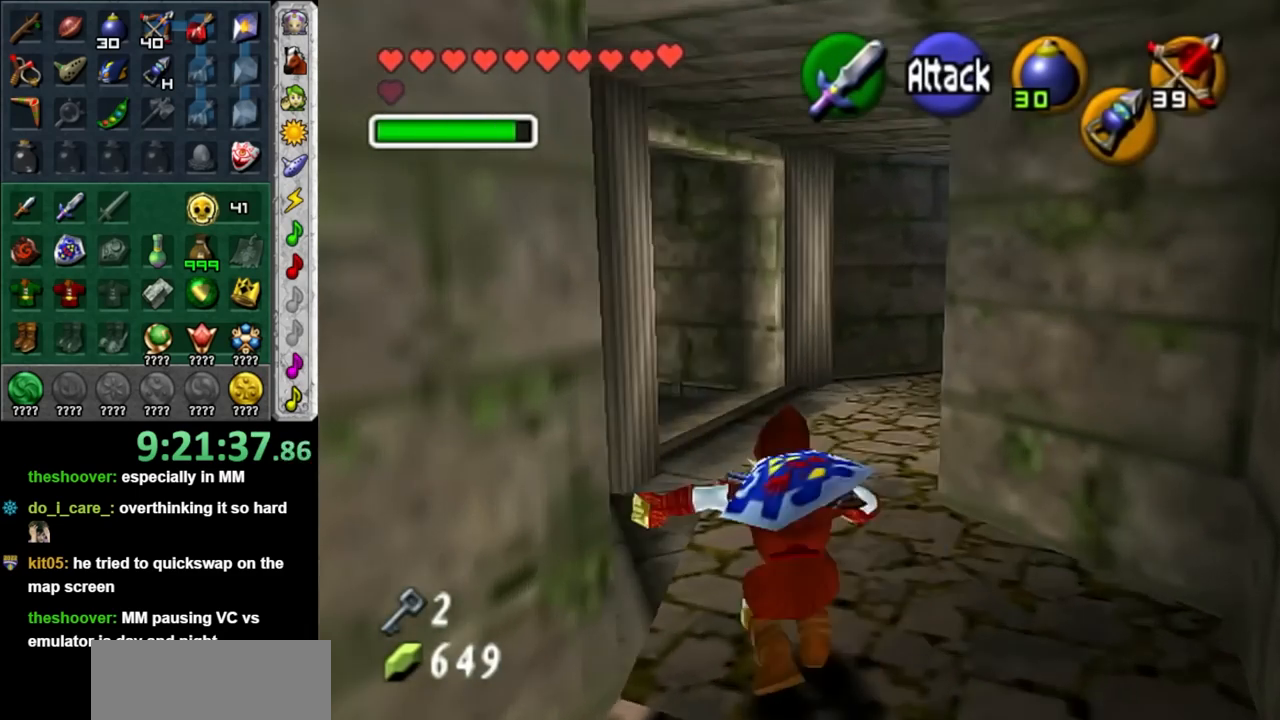
{"buttons": [], "left_stick": "up-left", "right_stick": "center", "events": [[417, "left_stick", "up-left"]]}
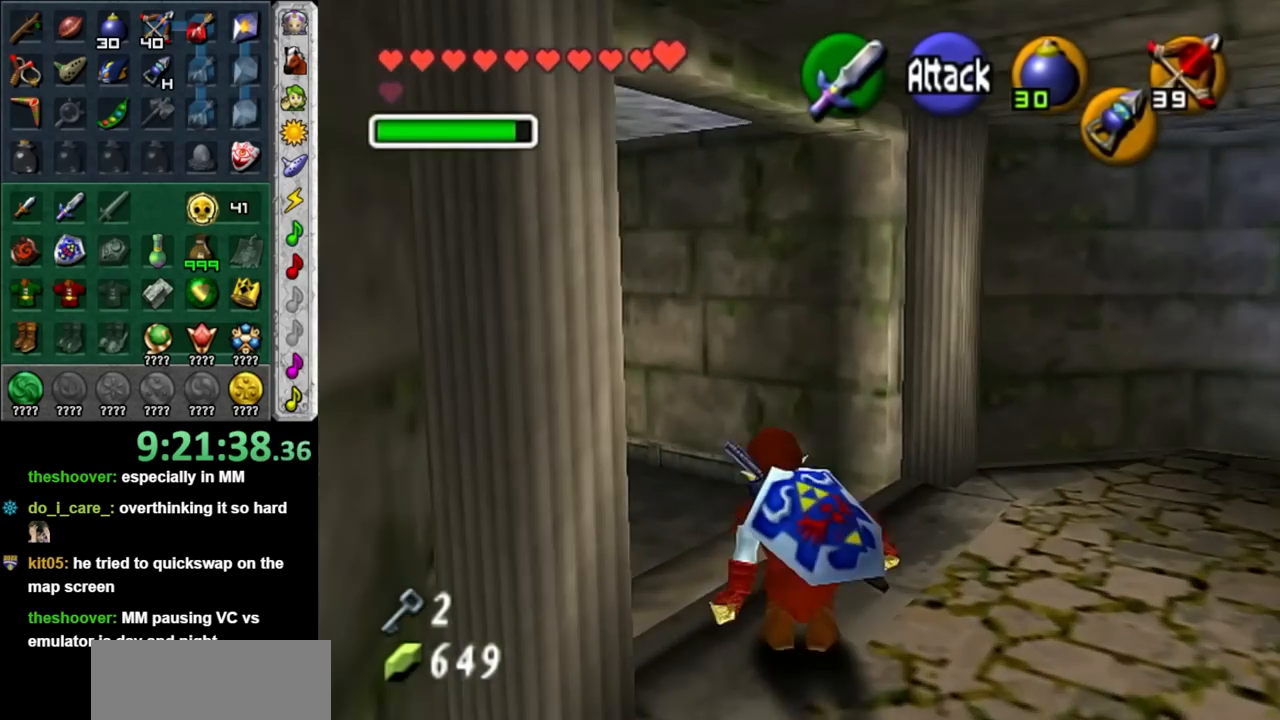
{"buttons": [], "left_stick": "up", "right_stick": "center", "events": [[100, "L1", "down"], [217, "left_stick", "up"], [317, "L1", "up"]]}
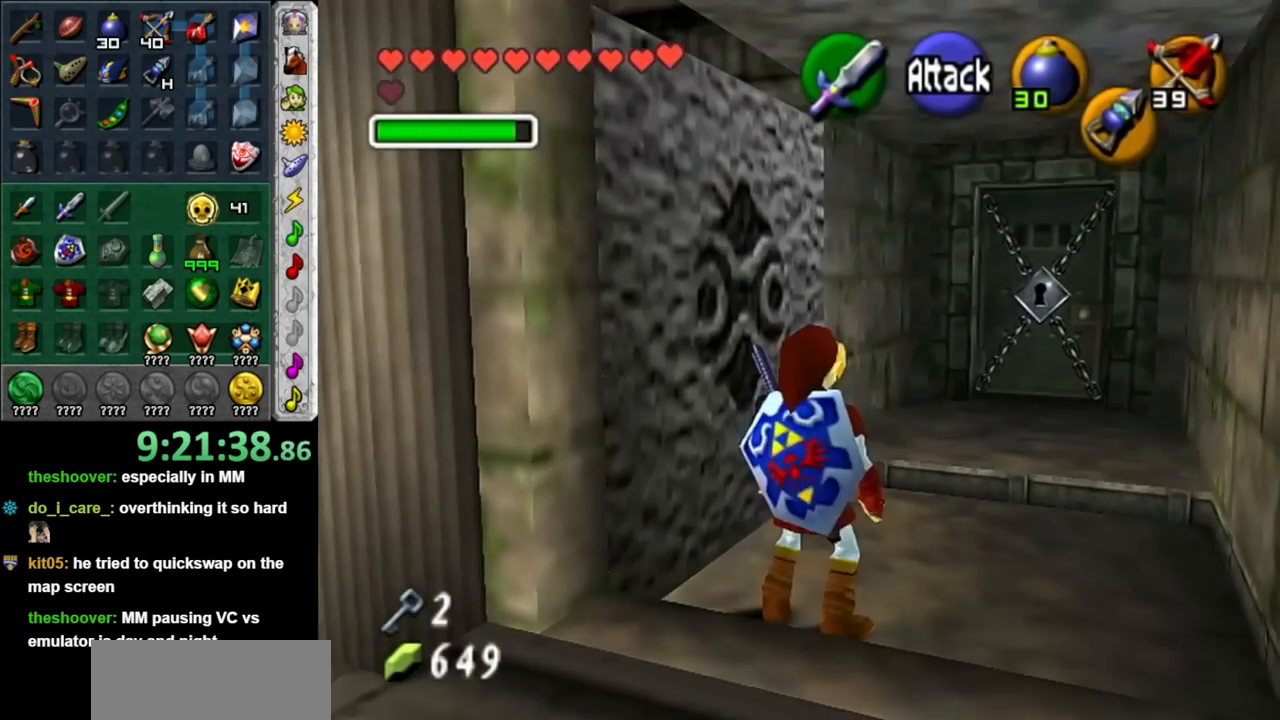
{"buttons": [], "left_stick": "up-right", "right_stick": "center", "events": [[133, "left_stick", "up-right"], [317, "A", "down"], [500, "A", "up"]]}
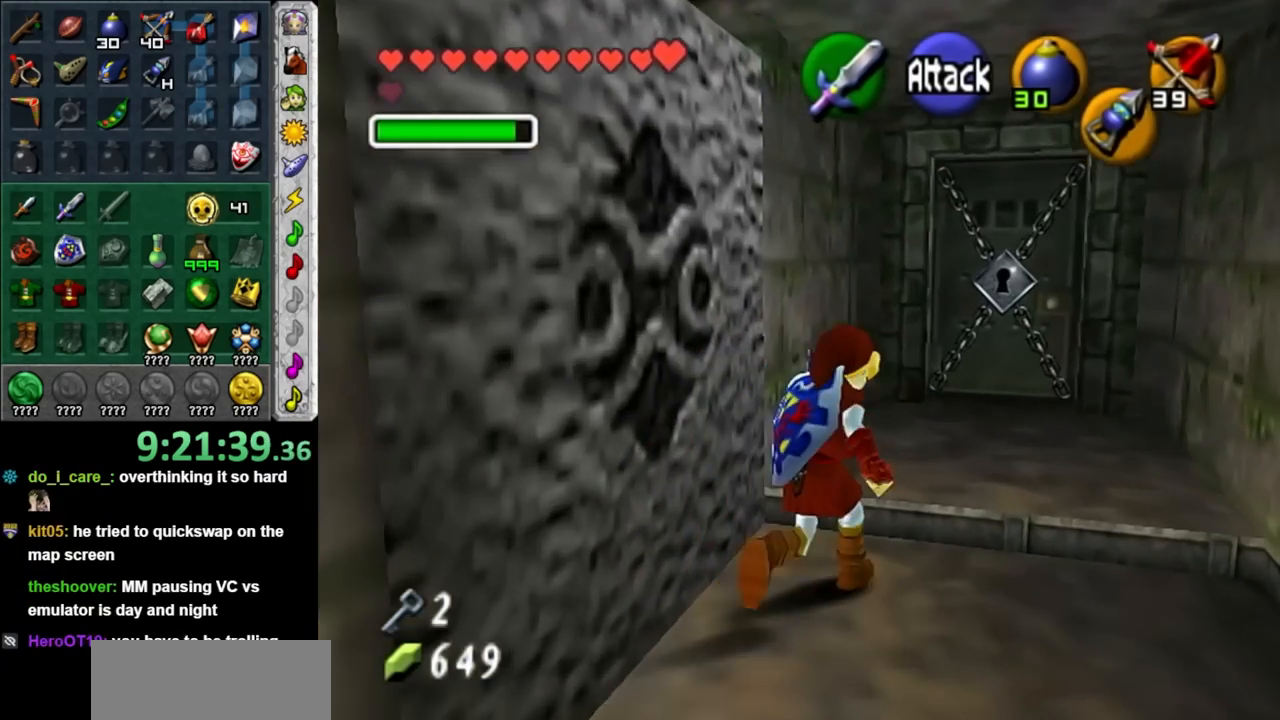
{"buttons": [], "left_stick": "up-left", "right_stick": "center", "events": [[167, "left_stick", "up"], [350, "left_stick", "up-left"]]}
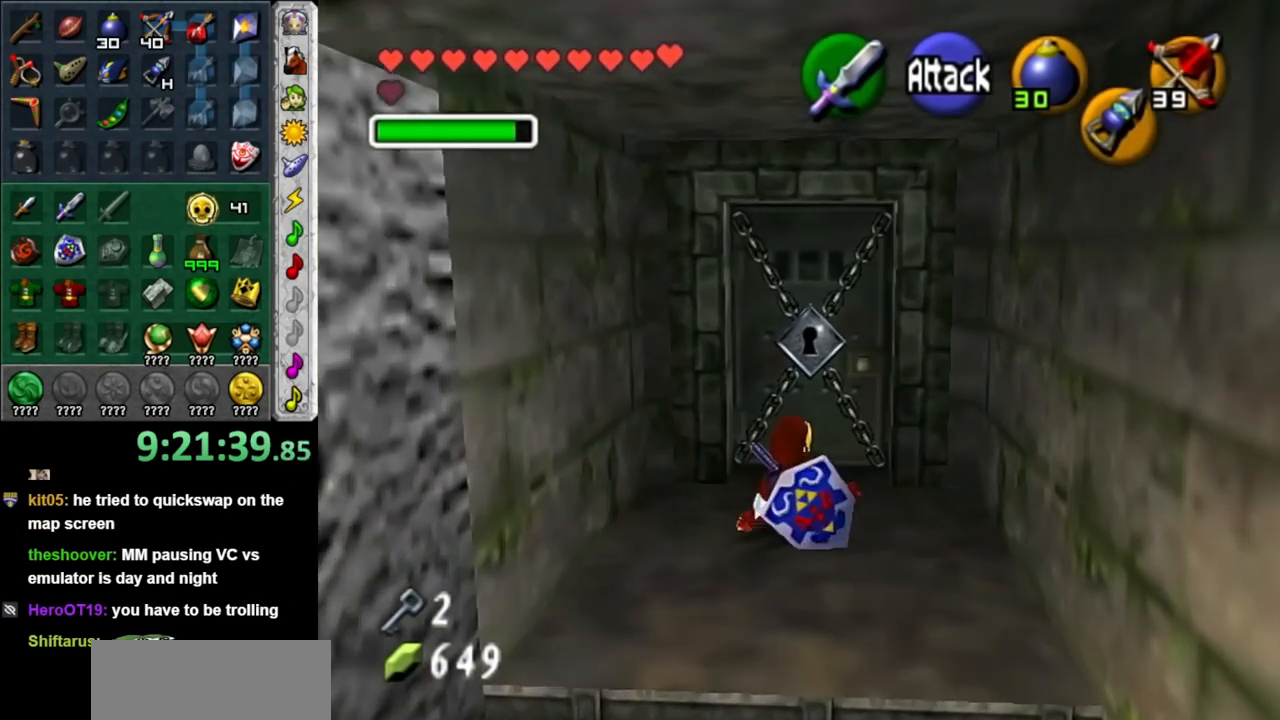
{"buttons": ["A"], "left_stick": "center", "right_stick": "center", "events": [[67, "A", "down"], [67, "left_stick", "up"], [183, "A", "up"], [250, "A", "down"], [250, "left_stick", "center"], [383, "A", "up"], [450, "A", "down"]]}
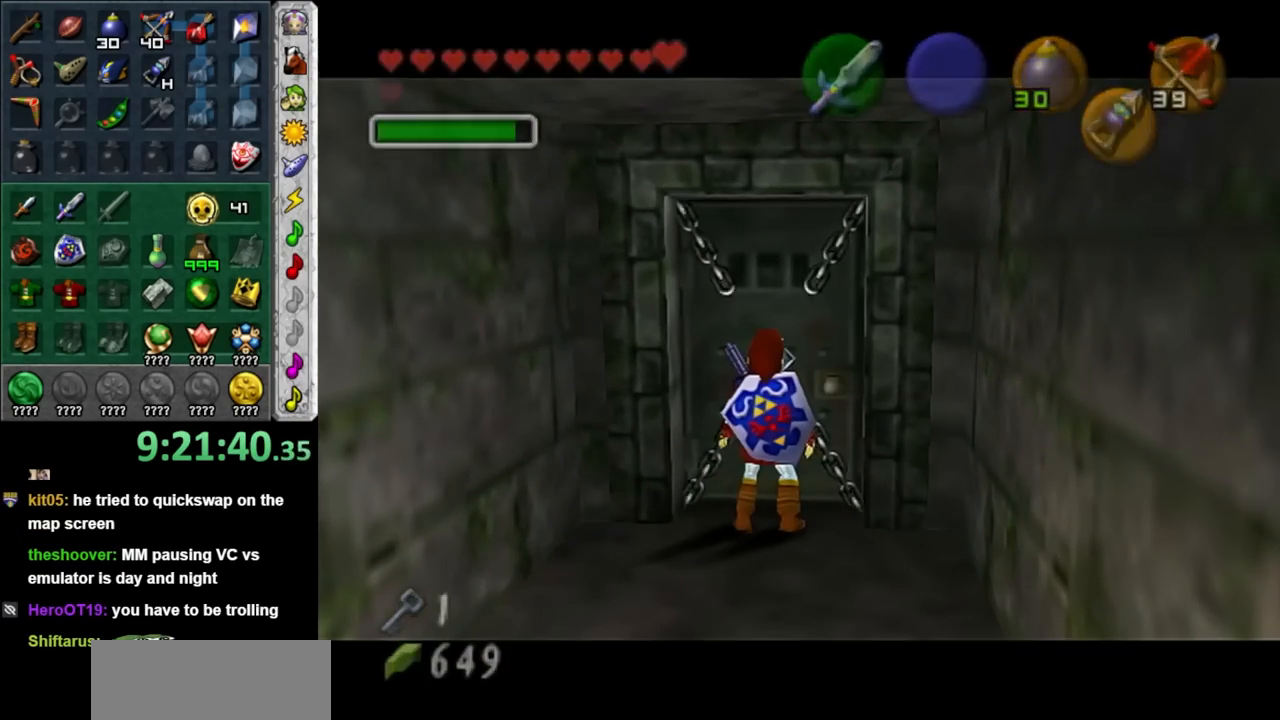
{"buttons": [], "left_stick": "up", "right_stick": "center", "events": [[67, "A", "up"], [283, "left_stick", "up"]]}
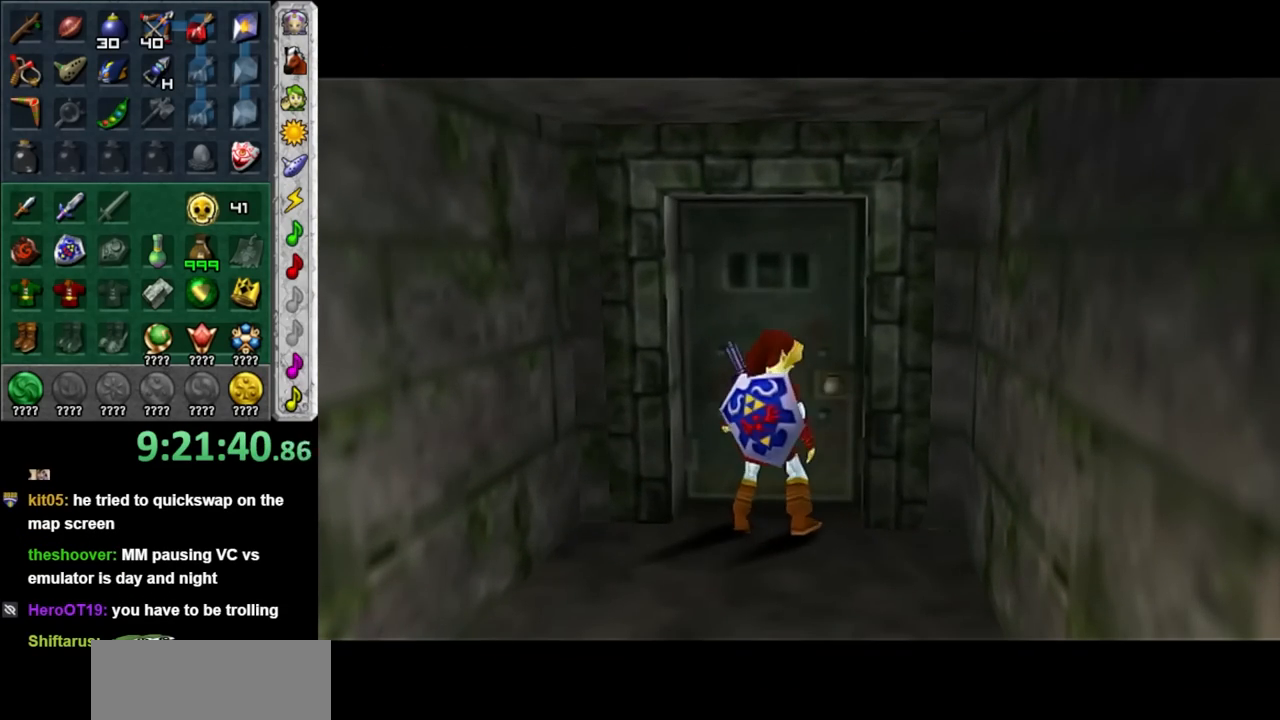
{"buttons": [], "left_stick": "up", "right_stick": "center", "events": []}
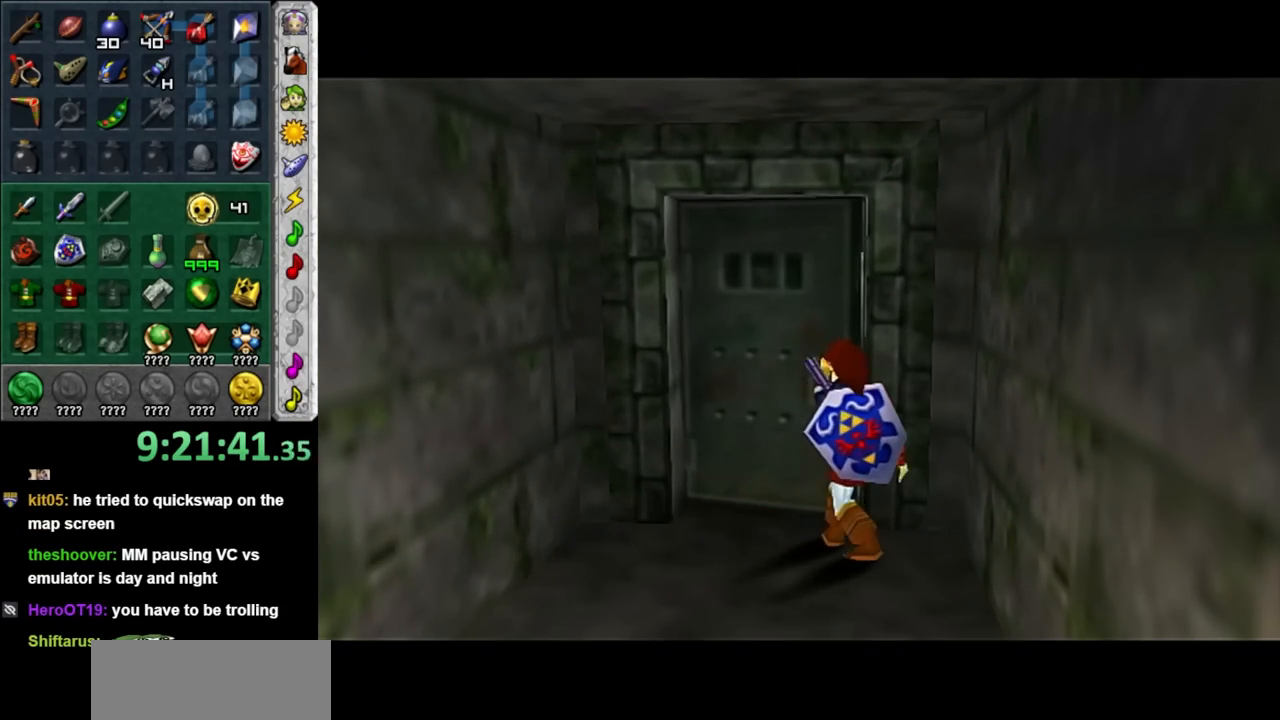
{"buttons": [], "left_stick": "center", "right_stick": "center", "events": [[250, "left_stick", "center"]]}
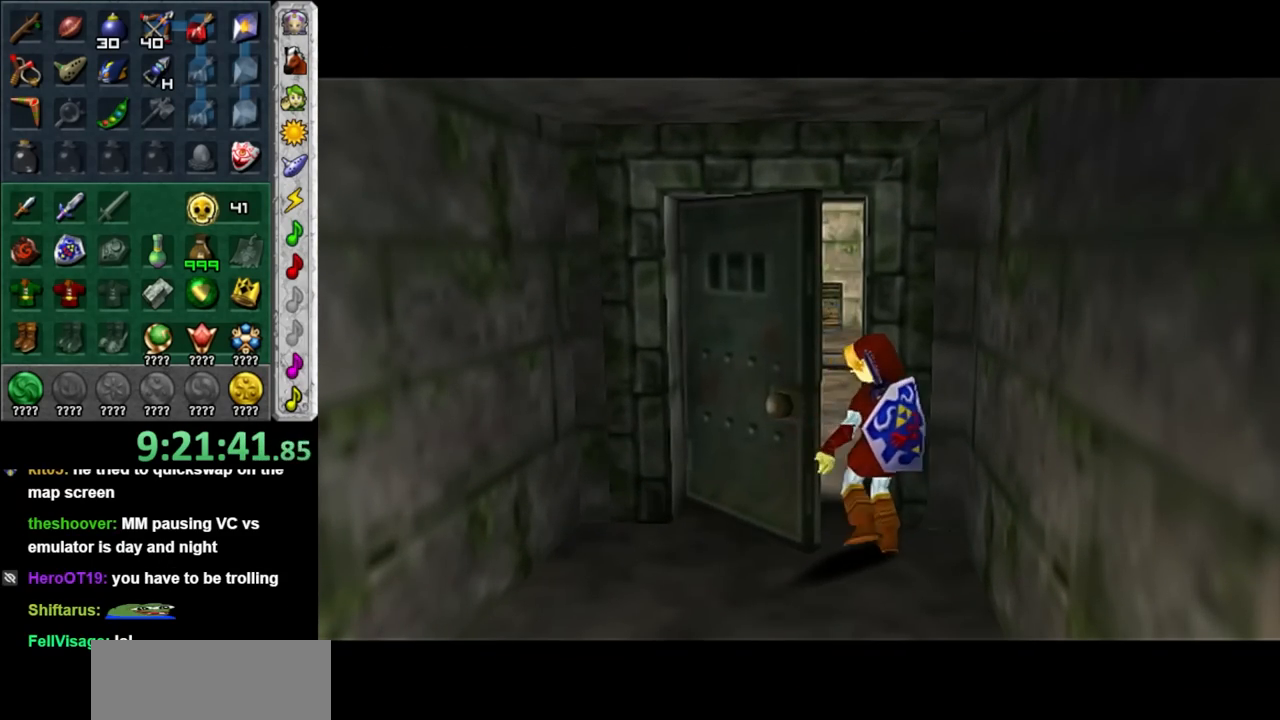
{"buttons": [], "left_stick": "center", "right_stick": "center", "events": []}
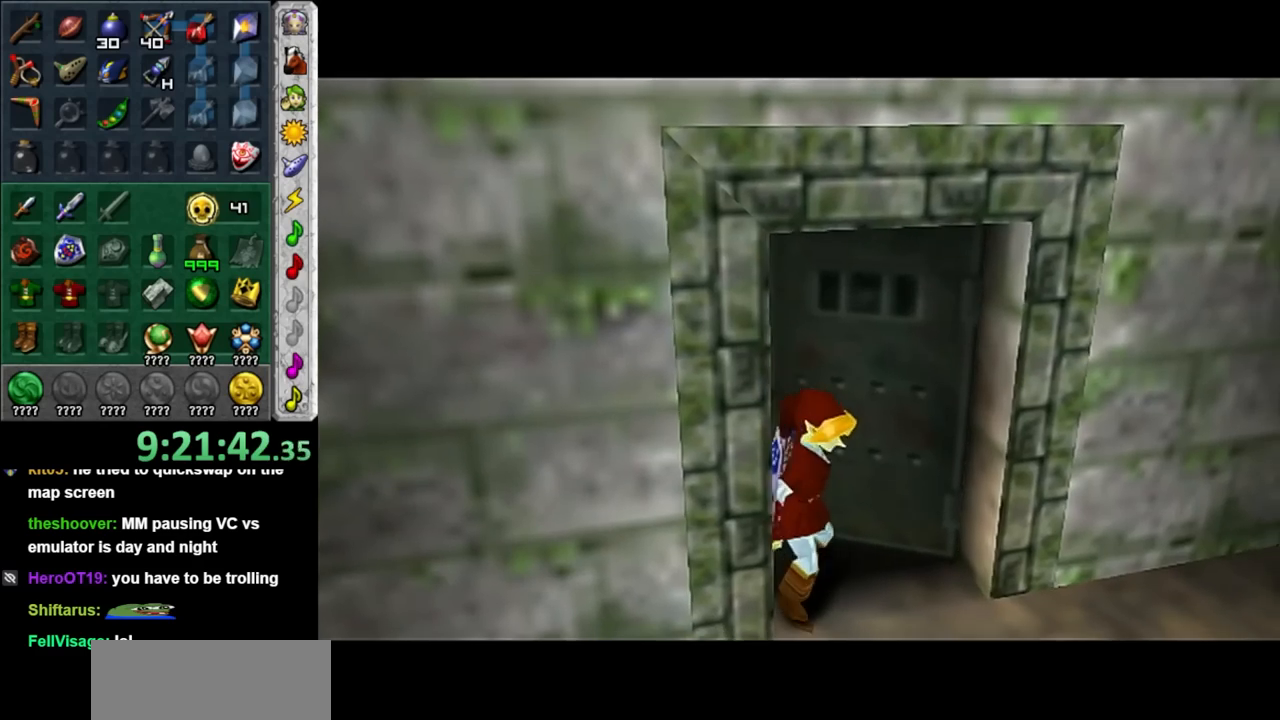
{"buttons": [], "left_stick": "center", "right_stick": "center", "events": [[33, "left_stick", "up"], [317, "left_stick", "center"]]}
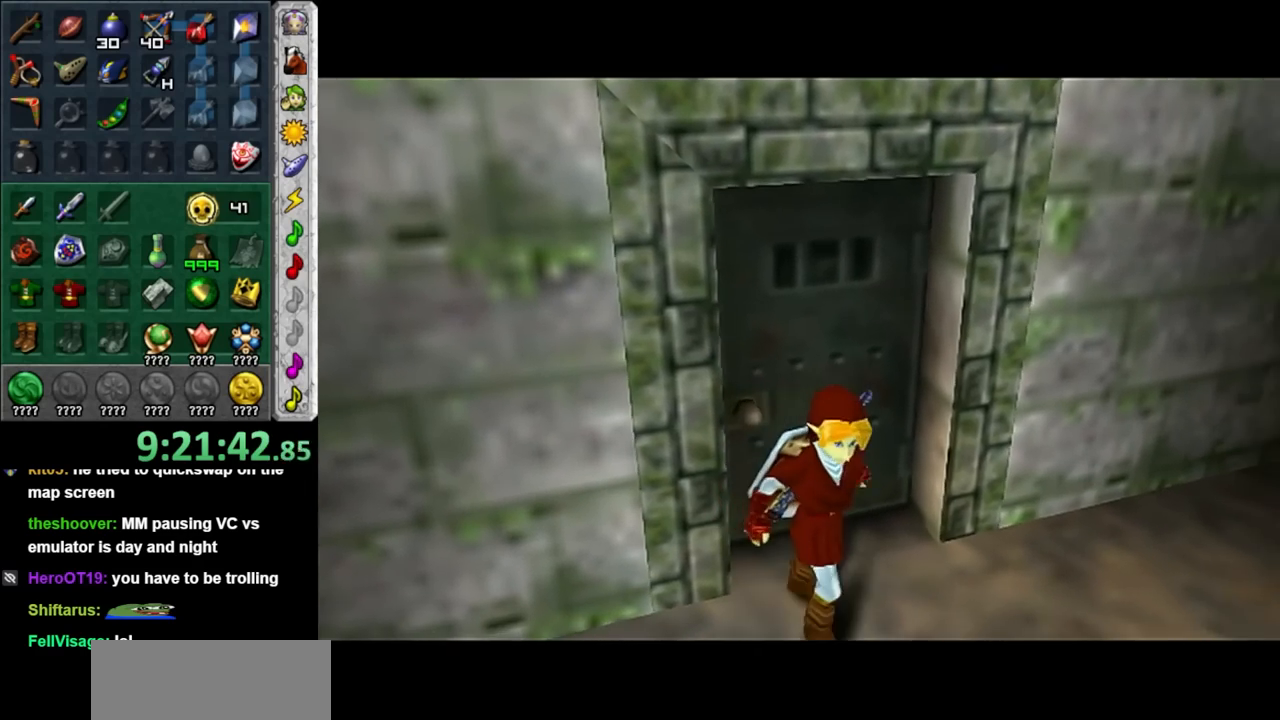
{"buttons": [], "left_stick": "center", "right_stick": "center", "events": [[67, "left_stick", "down-right"], [283, "left_stick", "center"]]}
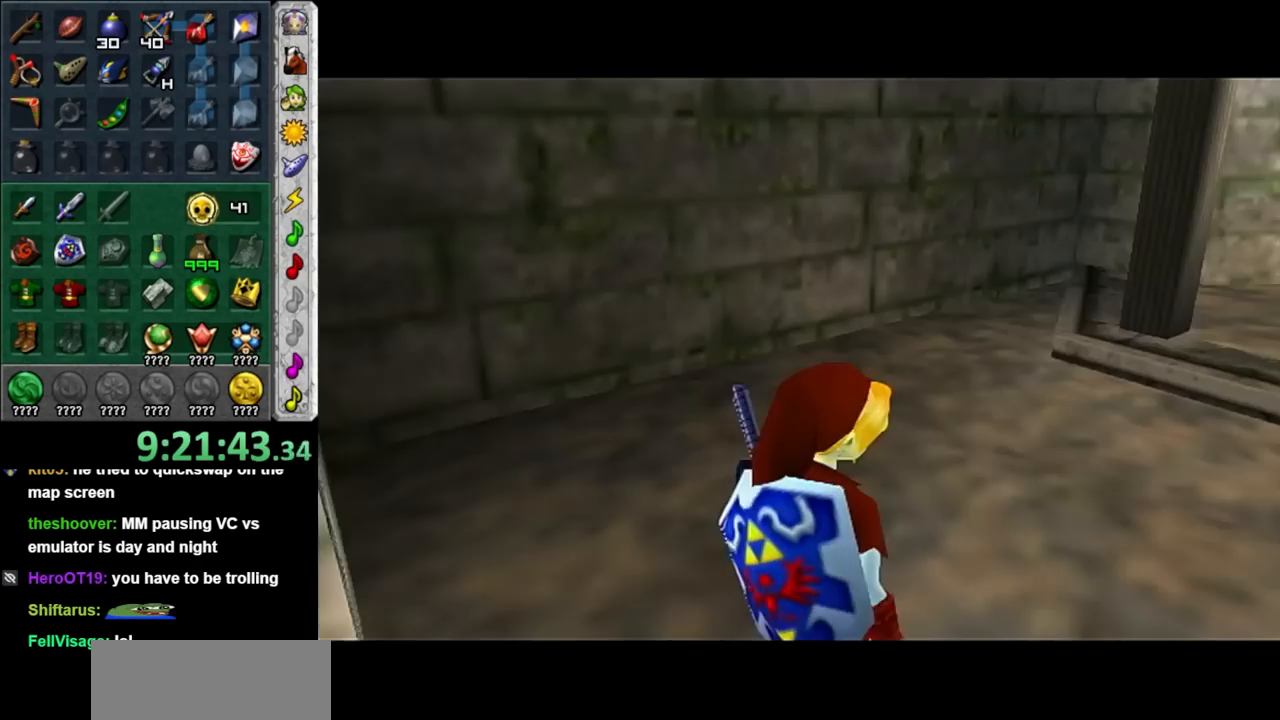
{"buttons": [], "left_stick": "up", "right_stick": "center", "events": [[33, "left_stick", "up"]]}
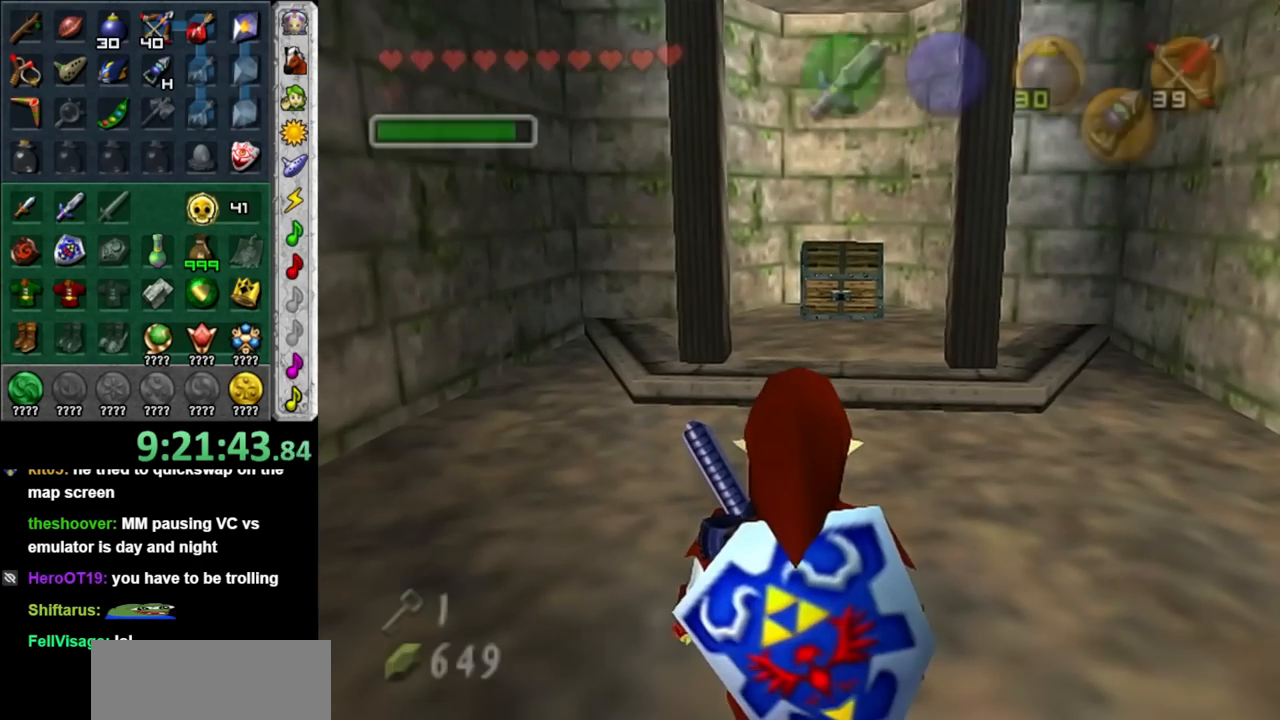
{"buttons": [], "left_stick": "up", "right_stick": "center", "events": [[350, "A", "down"], [467, "A", "up"]]}
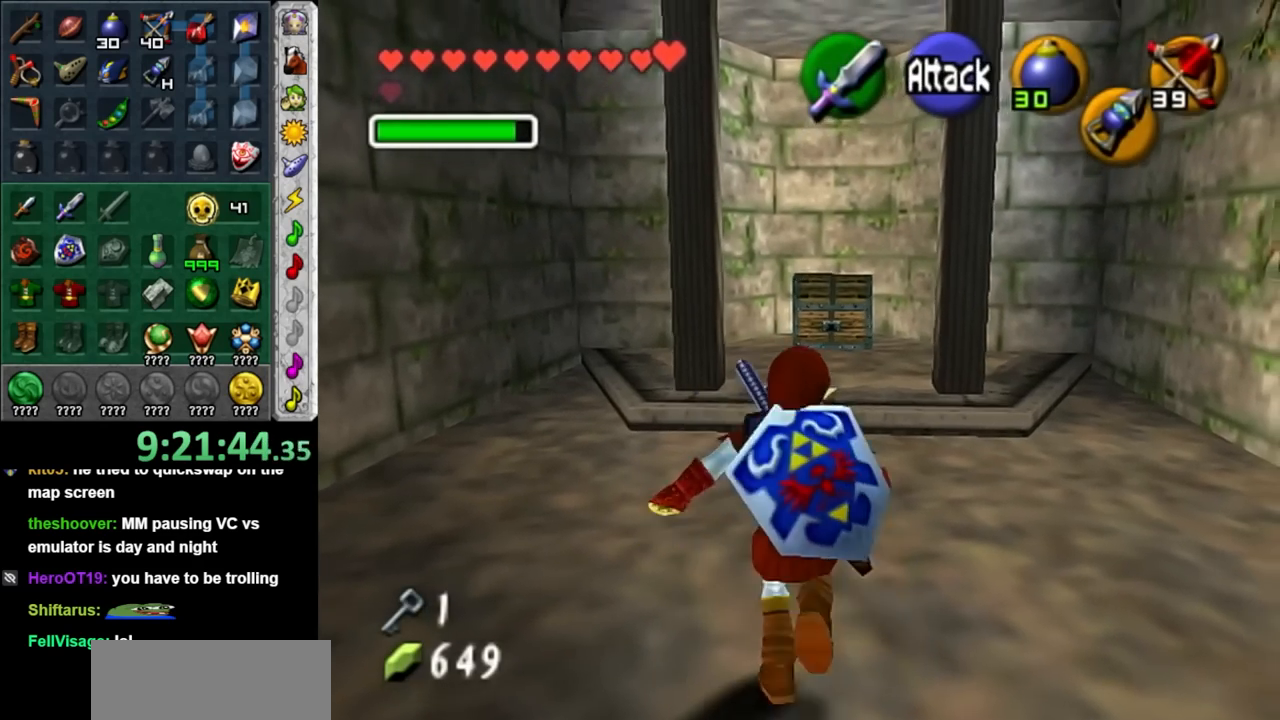
{"buttons": [], "left_stick": "up", "right_stick": "center", "events": [[33, "A", "down"], [200, "A", "up"]]}
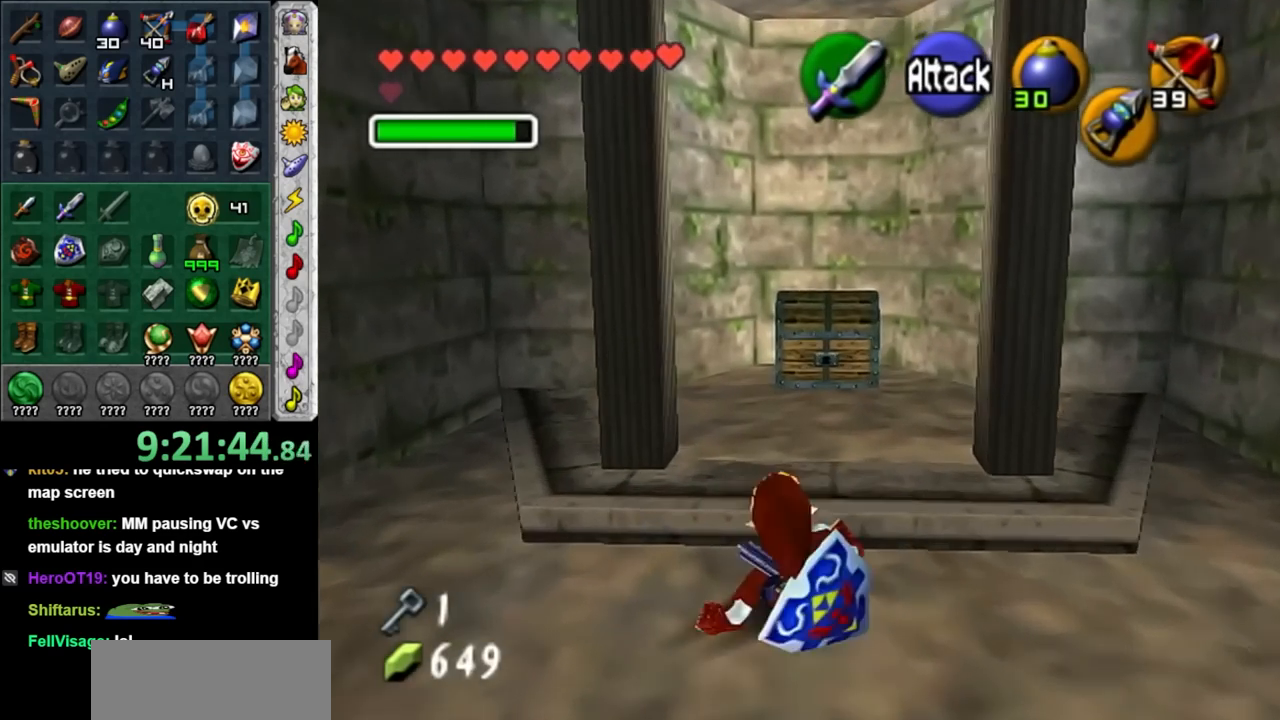
{"buttons": [], "left_stick": "up", "right_stick": "center", "events": []}
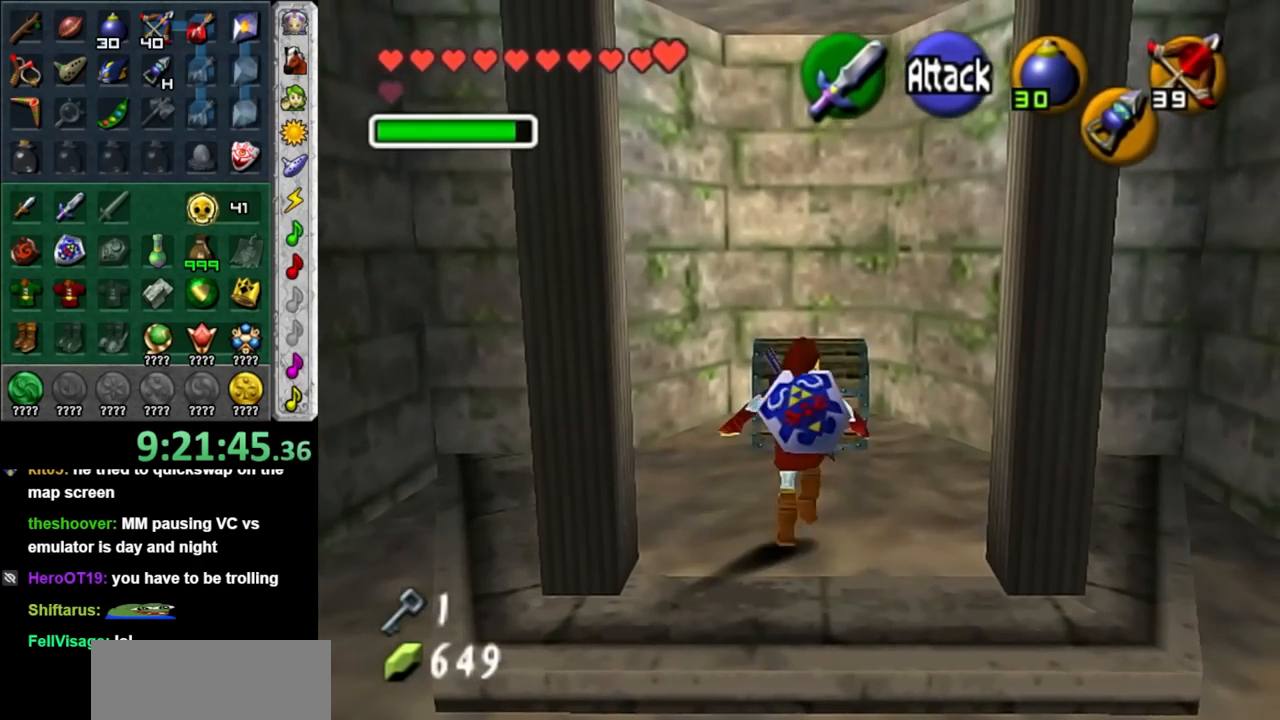
{"buttons": ["A"], "left_stick": "center", "right_stick": "center", "events": [[233, "A", "down"], [250, "left_stick", "center"], [283, "A", "up"], [350, "A", "down"], [417, "A", "up"], [500, "A", "down"]]}
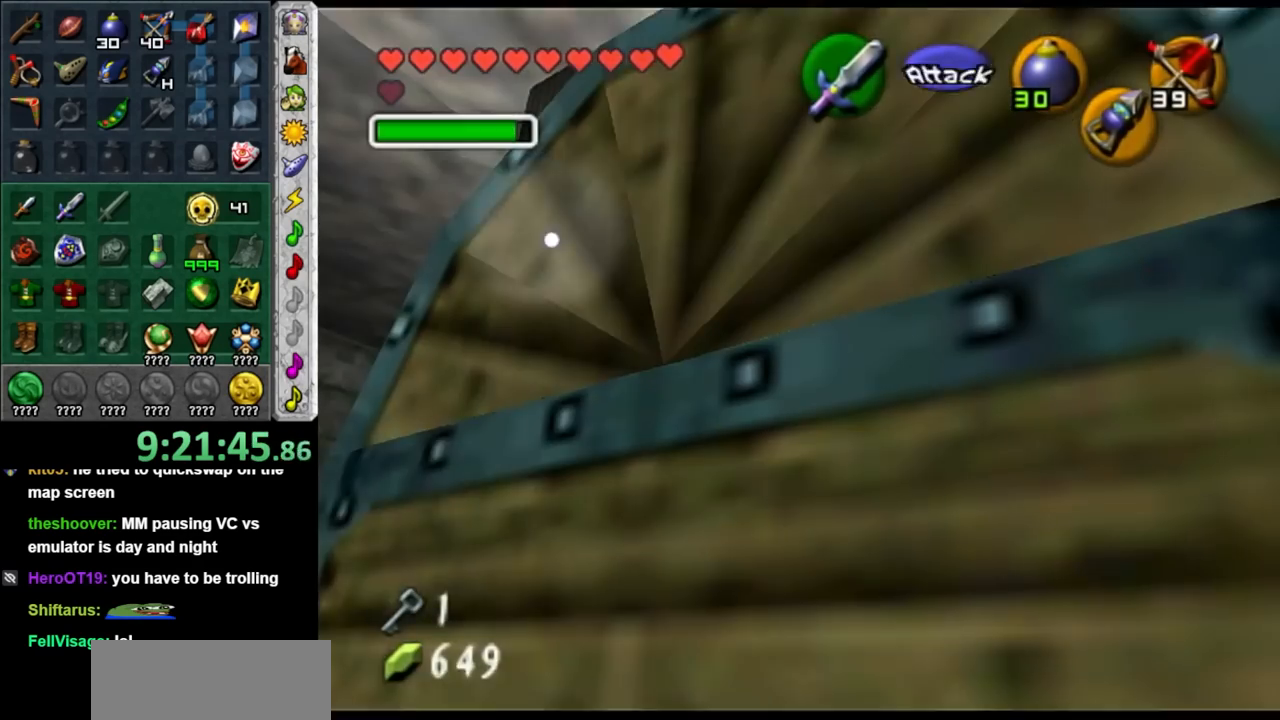
{"buttons": [], "left_stick": "center", "right_stick": "center", "events": [[67, "A", "up"]]}